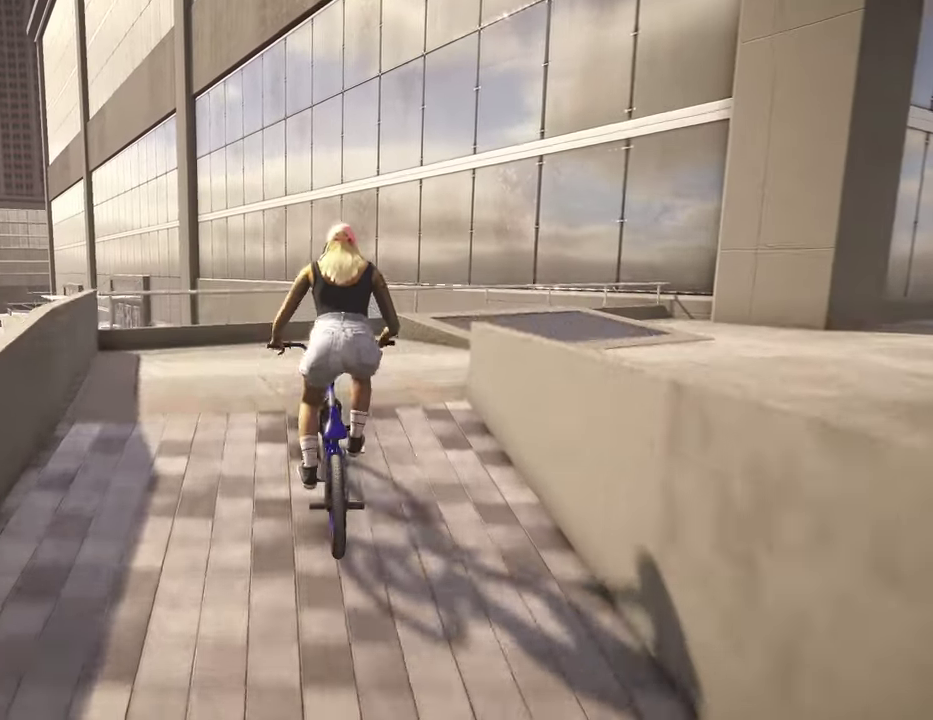
Gameplay with a controller (Xbox layout); each line is a JSON object with the inputs held at the frame after it (dt_ms = milliseconds from this image to that frame). "events" lists button and stick changes between this image and that frame as [ms after this image, input, new state], when the widget could be followed in between.
{"dt_ms": 300, "buttons": ["L2", "R2"], "left_stick": "center", "right_stick": "up", "events": [[84, "right_stick", "center"], [184, "L2", "down"], [184, "R2", "down"], [184, "right_stick", "up"]]}
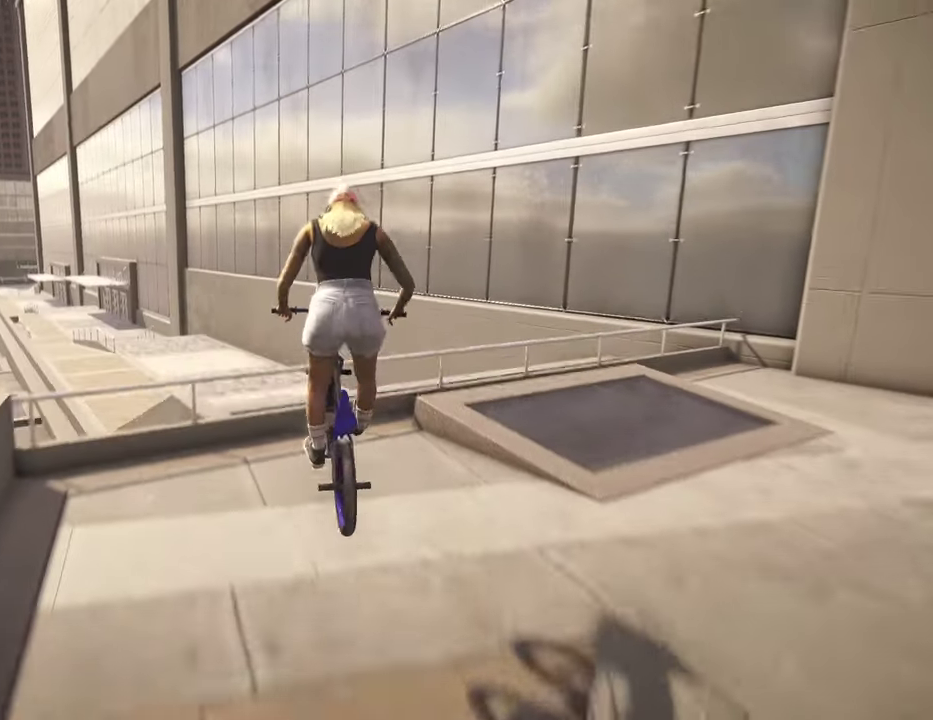
{"dt_ms": 800, "buttons": [], "left_stick": "center", "right_stick": "center", "events": [[50, "right_stick", "up-right"], [150, "right_stick", "right"], [584, "R2", "up"], [584, "right_stick", "center"], [600, "L2", "up"]]}
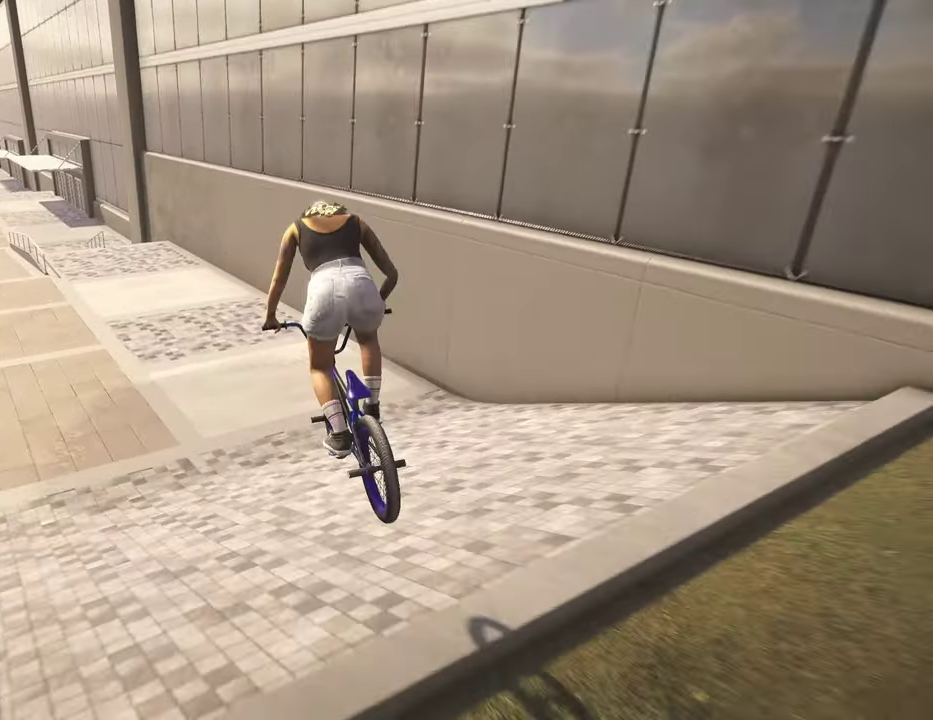
{"dt_ms": 400, "buttons": [], "left_stick": "center", "right_stick": "center", "events": []}
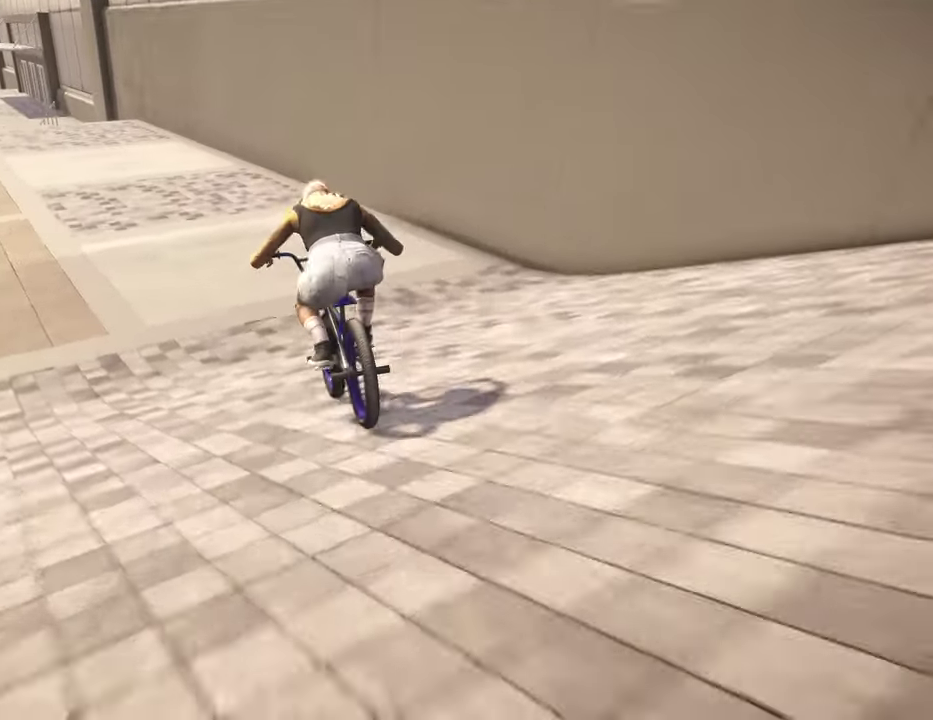
{"dt_ms": 500, "buttons": ["R2"], "left_stick": "left", "right_stick": "left", "events": [[300, "R2", "down"], [300, "left_stick", "left"], [300, "right_stick", "left"]]}
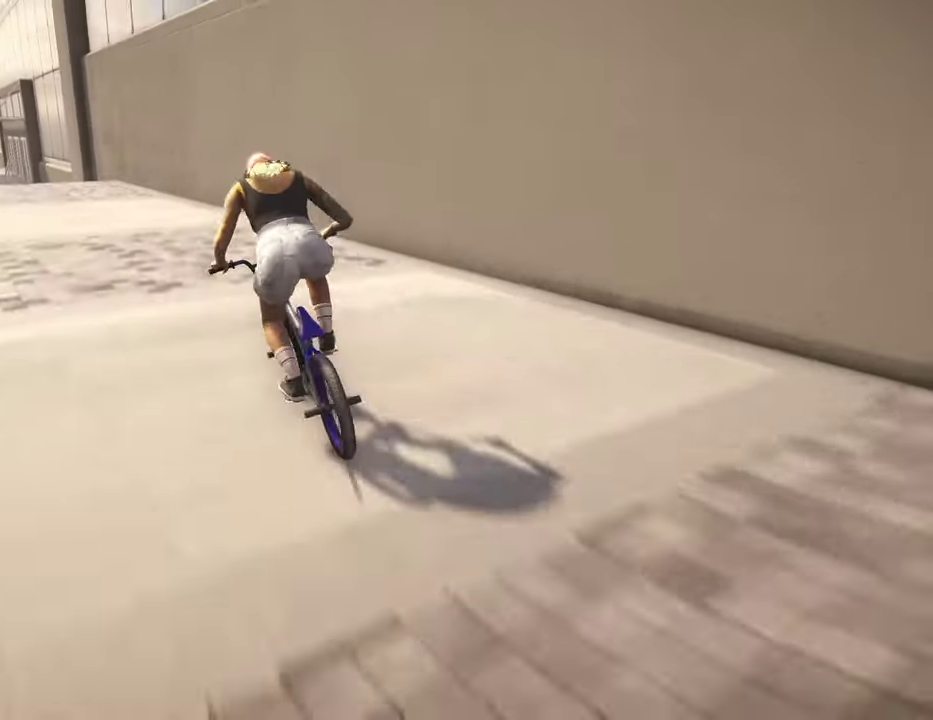
{"dt_ms": 500, "buttons": ["R2"], "left_stick": "up-right", "right_stick": "right", "events": [[400, "left_stick", "center"], [400, "right_stick", "center"], [484, "left_stick", "up-right"], [484, "right_stick", "right"]]}
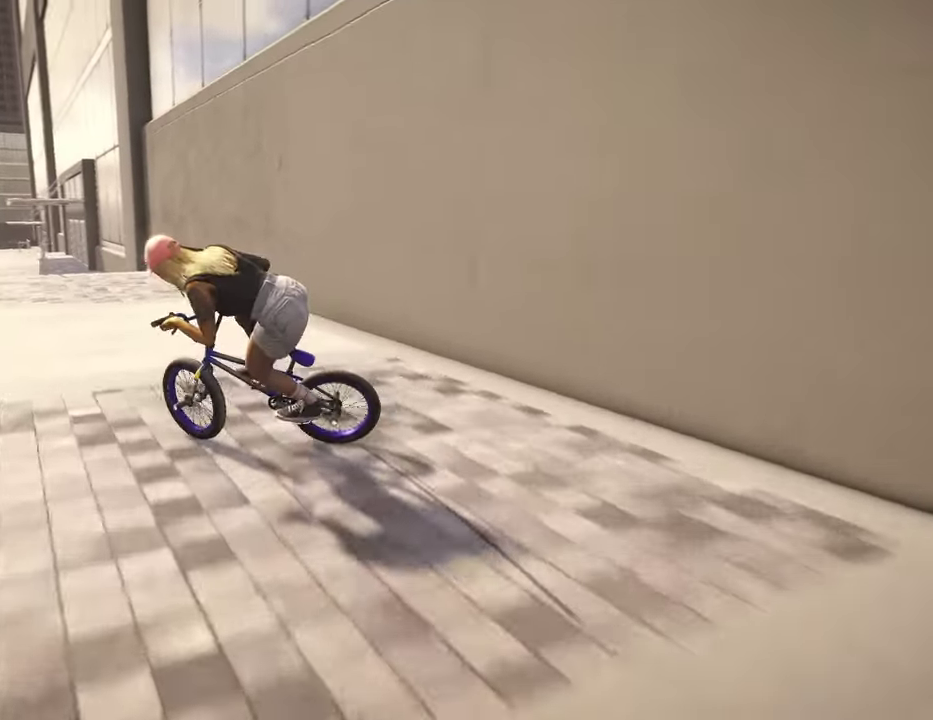
{"dt_ms": 300, "buttons": [], "left_stick": "center", "right_stick": "center", "events": [[267, "right_stick", "center"], [284, "left_stick", "center"], [300, "R2", "up"]]}
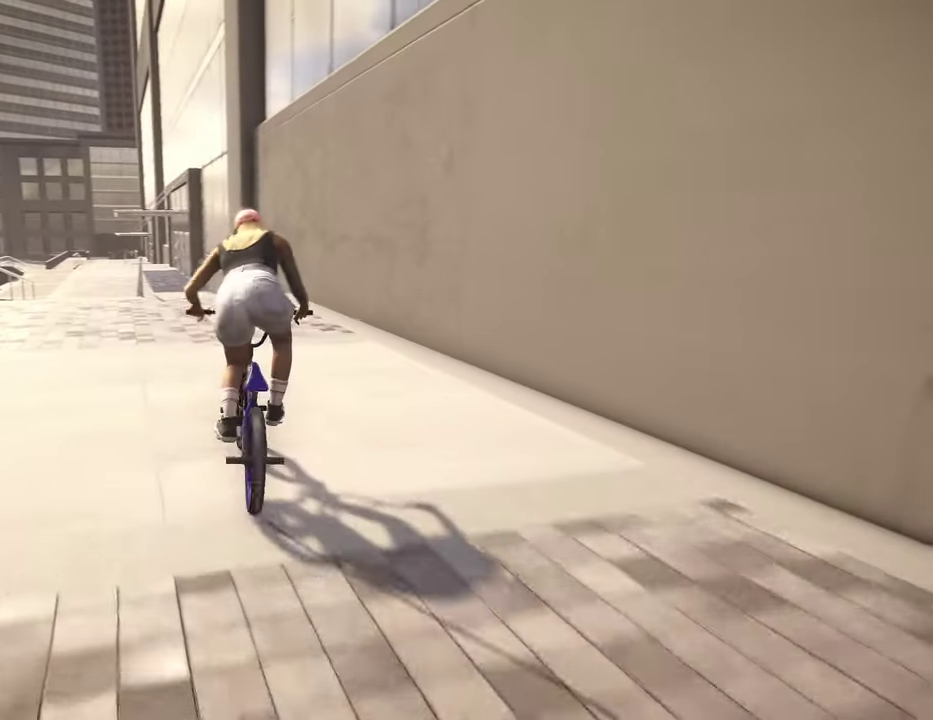
{"dt_ms": 700, "buttons": [], "left_stick": "center", "right_stick": "down", "events": [[450, "left_stick", "right"], [517, "left_stick", "center"], [650, "right_stick", "down"]]}
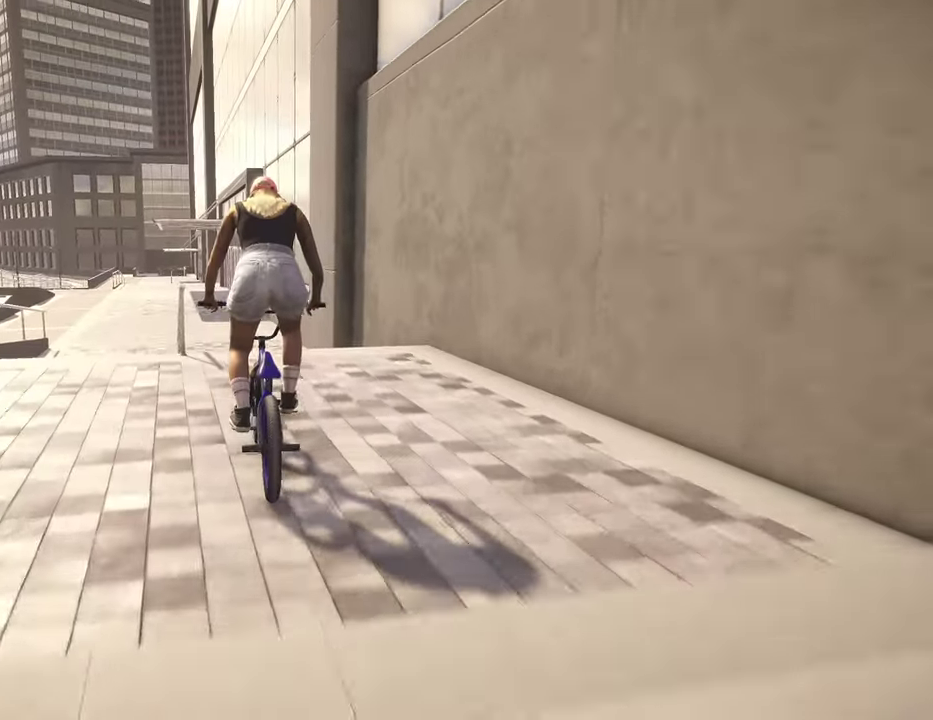
{"dt_ms": 300, "buttons": [], "left_stick": "left", "right_stick": "down", "events": [[250, "left_stick", "left"]]}
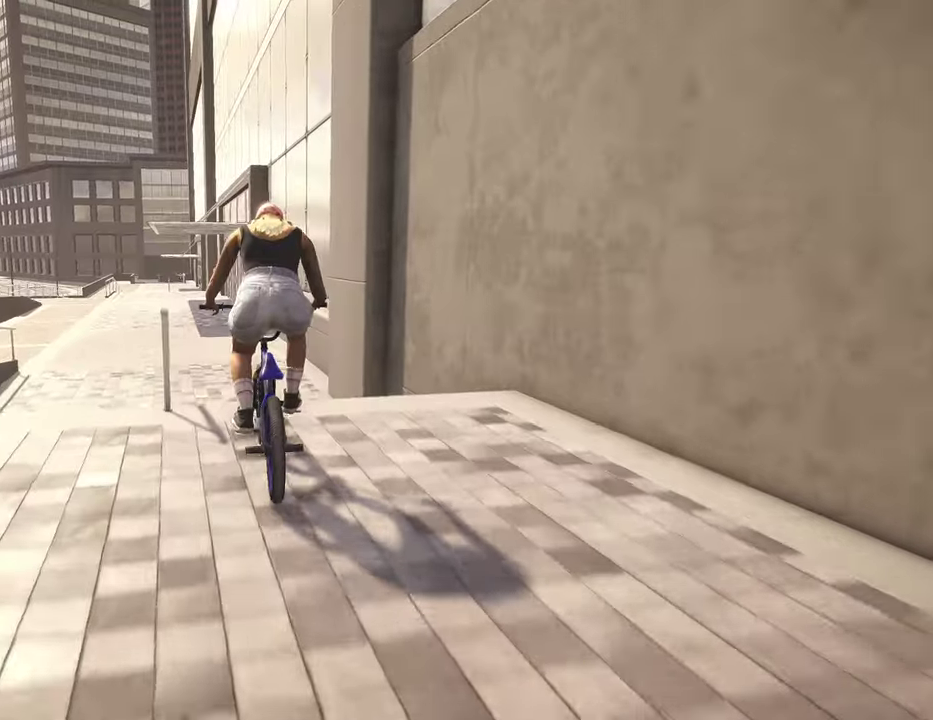
{"dt_ms": 800, "buttons": [], "left_stick": "left", "right_stick": "center", "events": [[50, "right_stick", "up"], [167, "right_stick", "down"], [334, "R1", "down"], [484, "R1", "up"], [617, "right_stick", "center"]]}
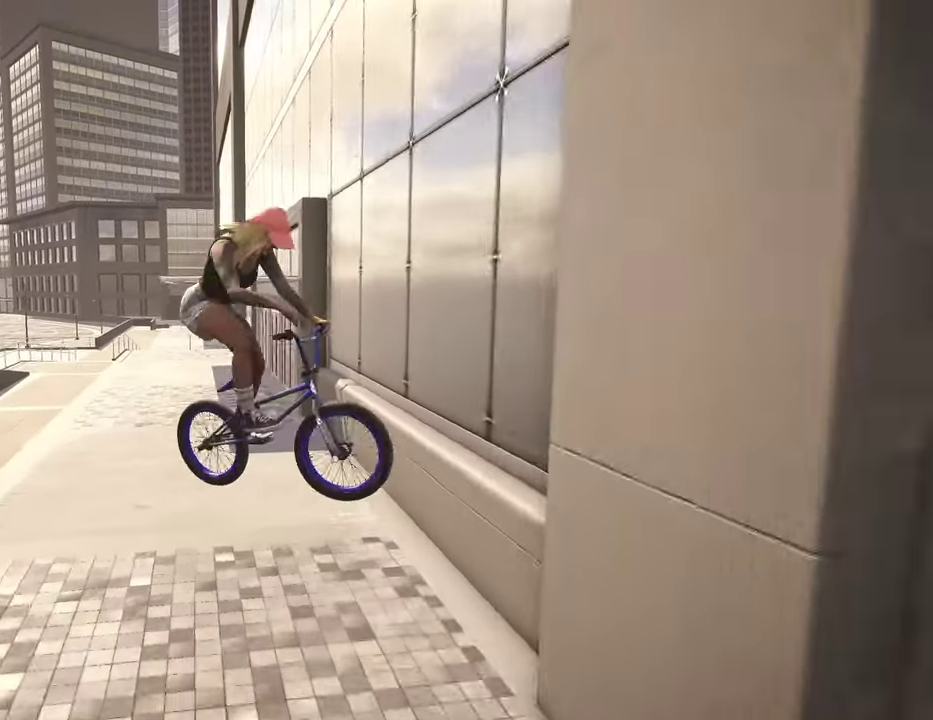
{"dt_ms": 400, "buttons": [], "left_stick": "center", "right_stick": "center", "events": [[117, "left_stick", "center"]]}
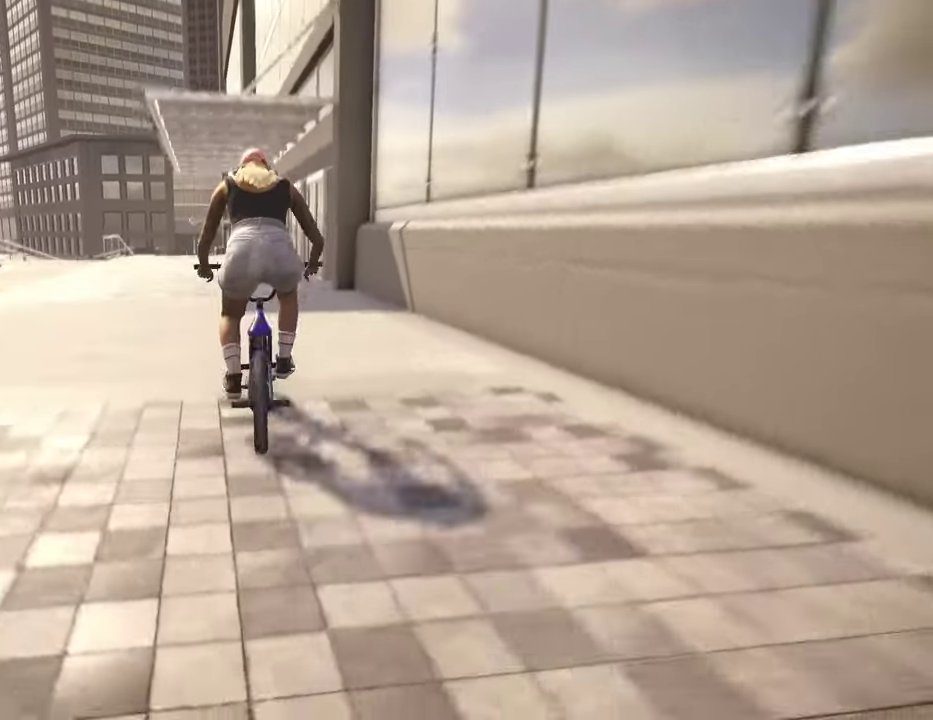
{"dt_ms": 400, "buttons": [], "left_stick": "center", "right_stick": "center", "events": [[34, "left_stick", "left"], [234, "left_stick", "center"]]}
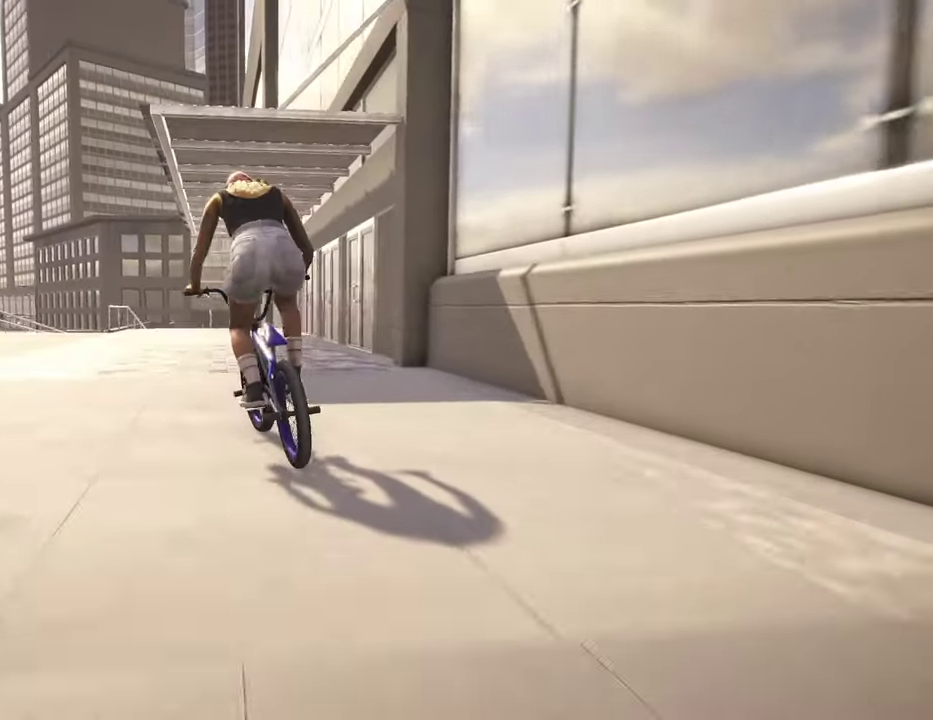
{"dt_ms": 600, "buttons": [], "left_stick": "center", "right_stick": "center", "events": [[234, "left_stick", "left"], [367, "left_stick", "center"]]}
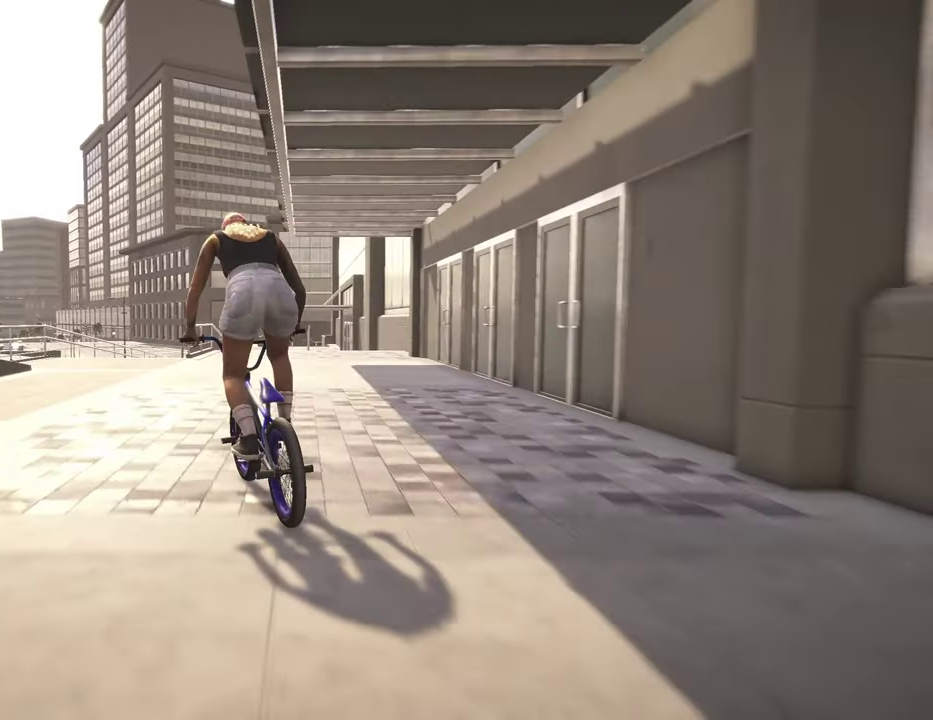
{"dt_ms": 400, "buttons": [], "left_stick": "center", "right_stick": "center", "events": [[134, "left_stick", "left"], [234, "left_stick", "center"]]}
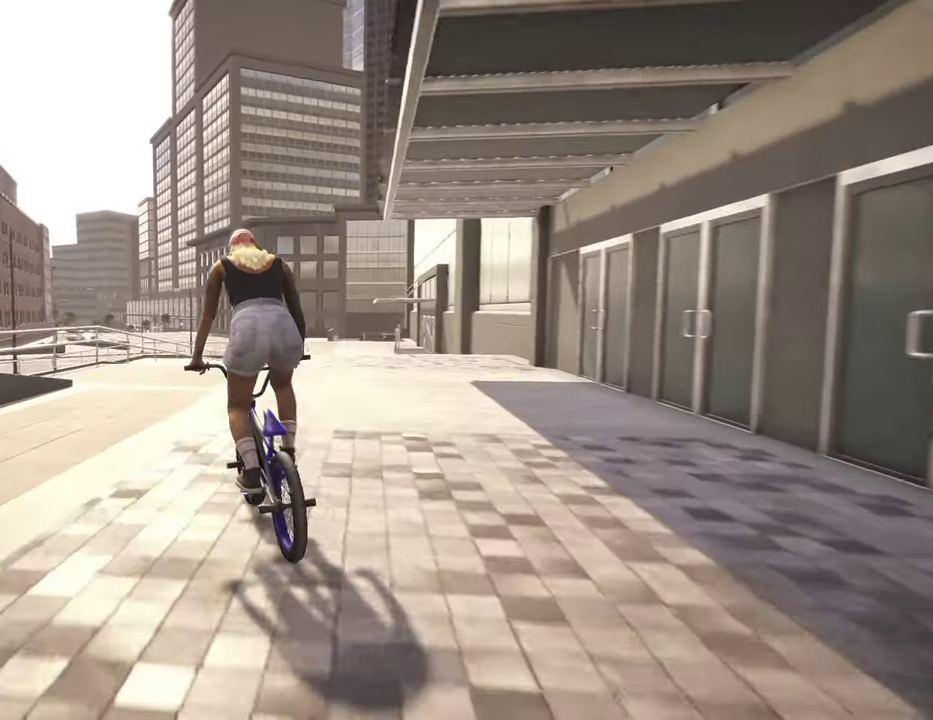
{"dt_ms": 600, "buttons": [], "left_stick": "center", "right_stick": "center", "events": []}
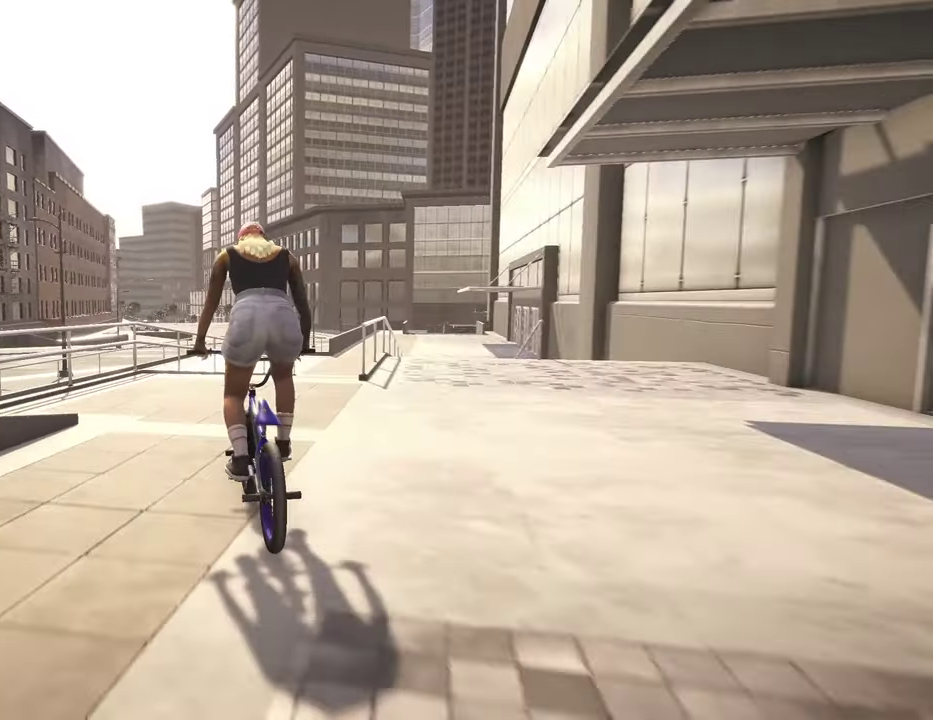
{"dt_ms": 300, "buttons": [], "left_stick": "center", "right_stick": "center", "events": [[100, "left_stick", "right"], [234, "left_stick", "center"]]}
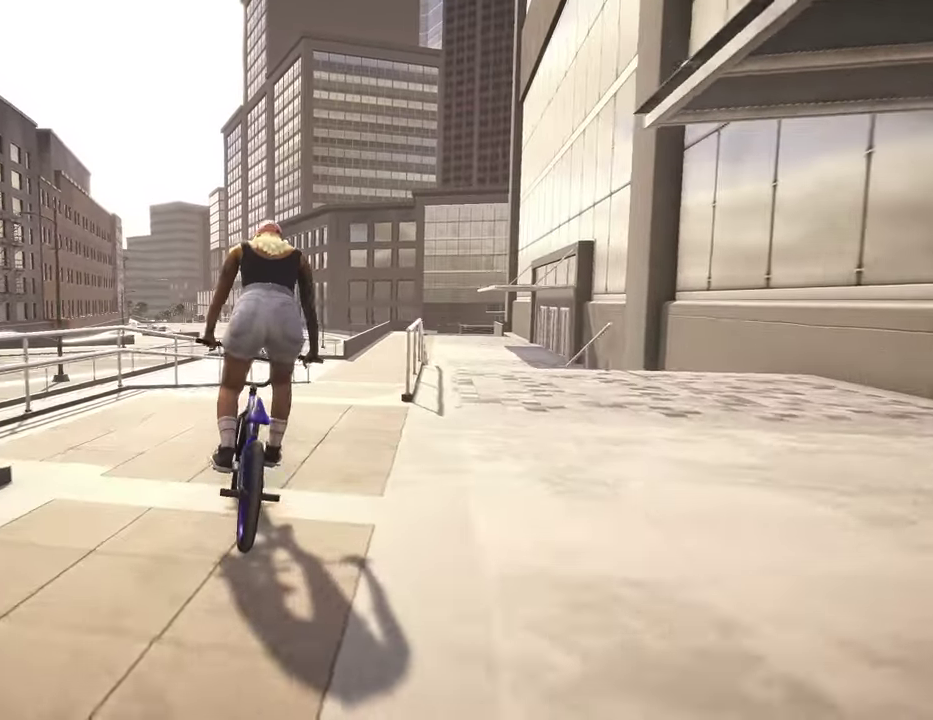
{"dt_ms": 800, "buttons": ["R2"], "left_stick": "up-right", "right_stick": "center", "events": [[200, "R2", "down"], [217, "right_stick", "right"], [250, "left_stick", "right"], [750, "left_stick", "up-right"], [784, "right_stick", "center"]]}
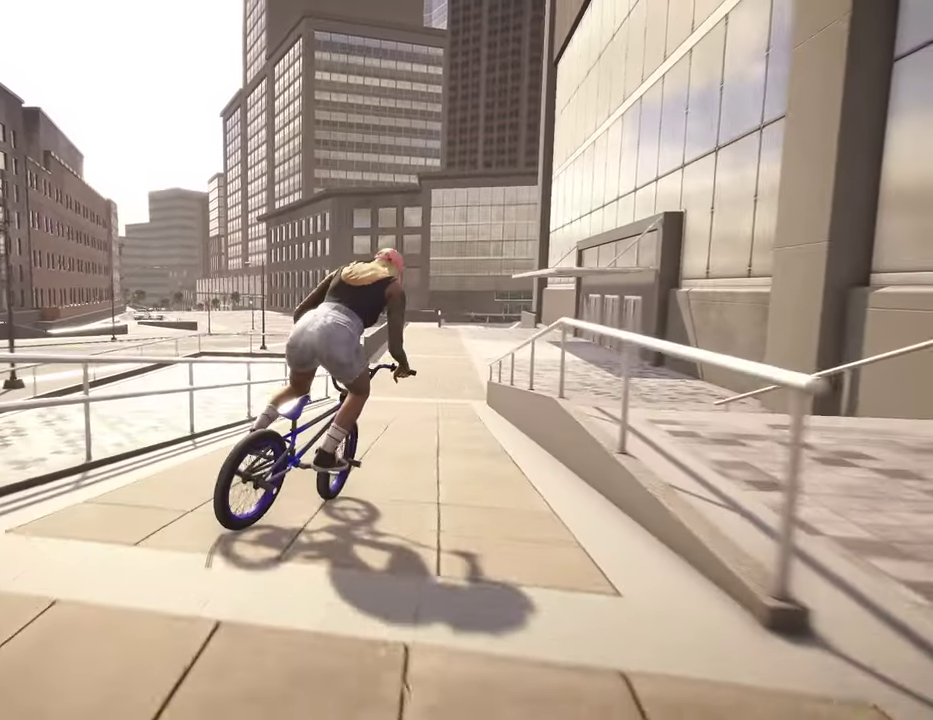
{"dt_ms": 400, "buttons": ["R2"], "left_stick": "center", "right_stick": "center", "events": [[284, "left_stick", "center"], [317, "R2", "up"], [384, "R2", "down"]]}
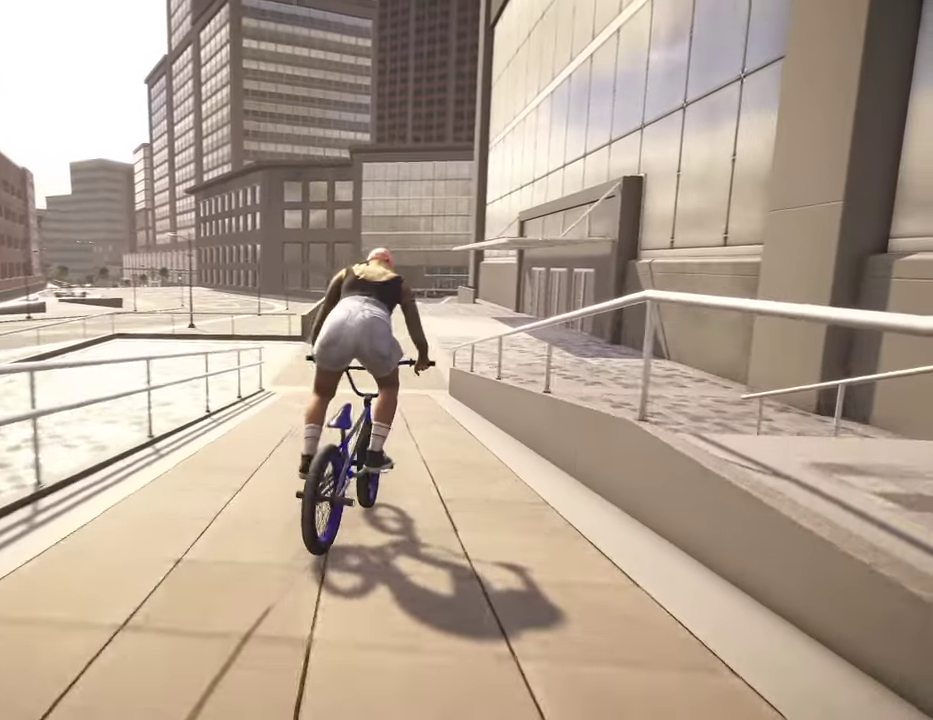
{"dt_ms": 400, "buttons": ["R2"], "left_stick": "left", "right_stick": "left", "events": [[200, "left_stick", "left"], [284, "right_stick", "left"]]}
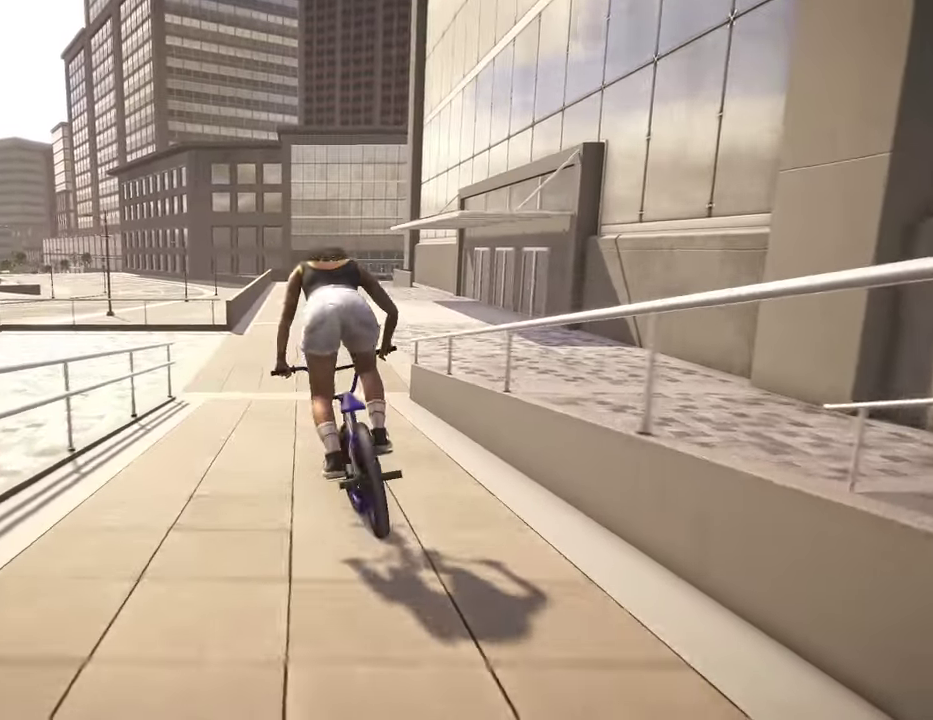
{"dt_ms": 800, "buttons": [], "left_stick": "center", "right_stick": "center", "events": [[84, "right_stick", "center"], [117, "left_stick", "center"], [134, "R2", "up"]]}
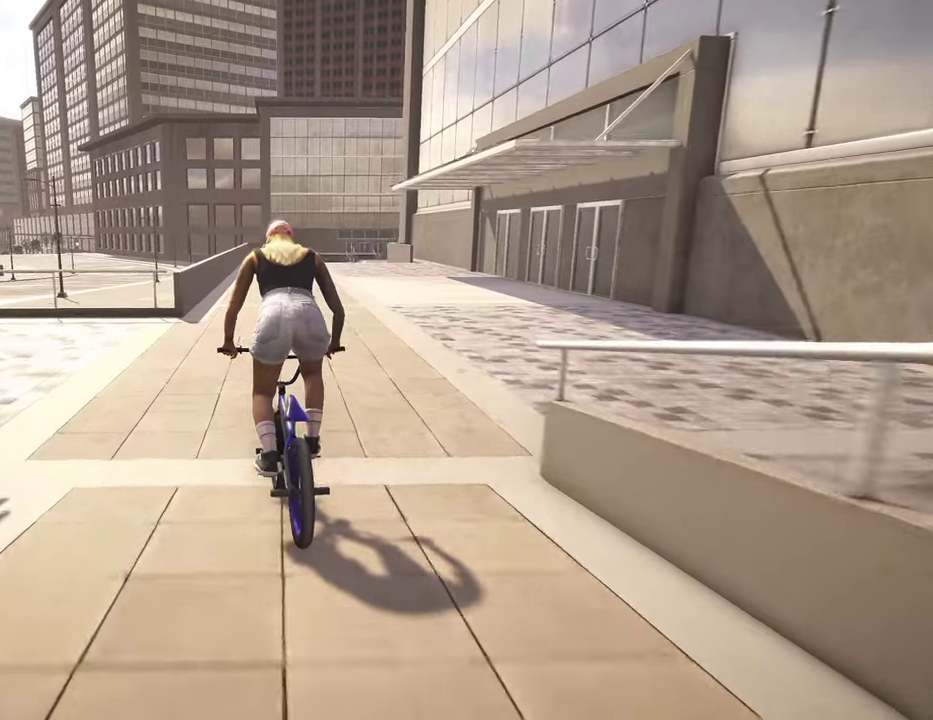
{"dt_ms": 300, "buttons": [], "left_stick": "center", "right_stick": "center", "events": []}
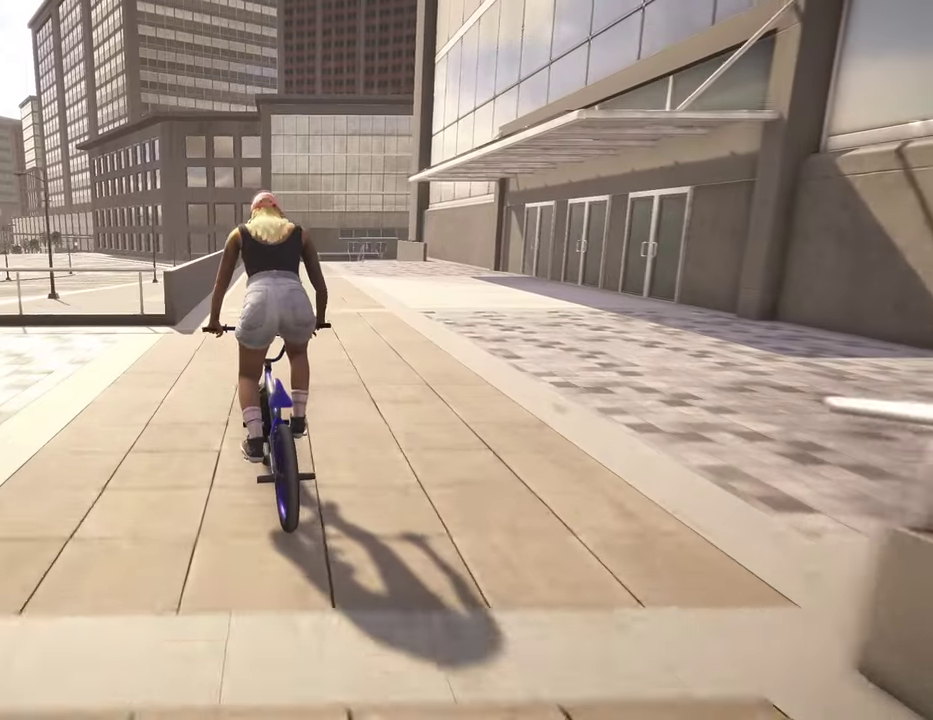
{"dt_ms": 500, "buttons": [], "left_stick": "center", "right_stick": "down", "events": [[150, "right_stick", "down"], [300, "left_stick", "left"], [367, "left_stick", "center"]]}
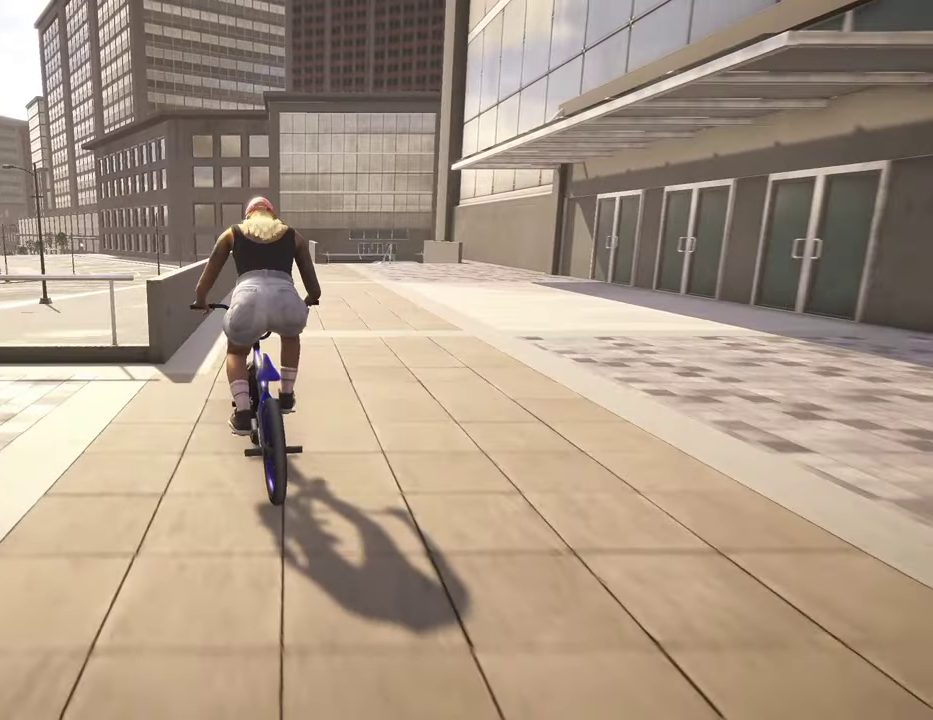
{"dt_ms": 500, "buttons": [], "left_stick": "center", "right_stick": "up", "events": [[417, "right_stick", "up"]]}
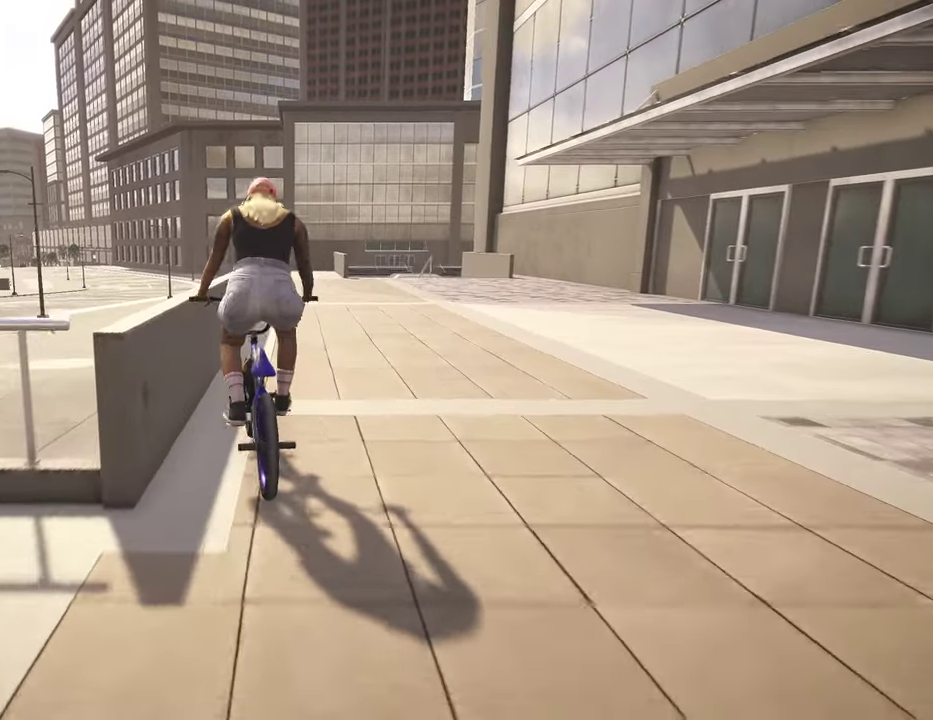
{"dt_ms": 300, "buttons": [], "left_stick": "center", "right_stick": "down-left", "events": [[34, "right_stick", "center"], [150, "right_stick", "down-left"]]}
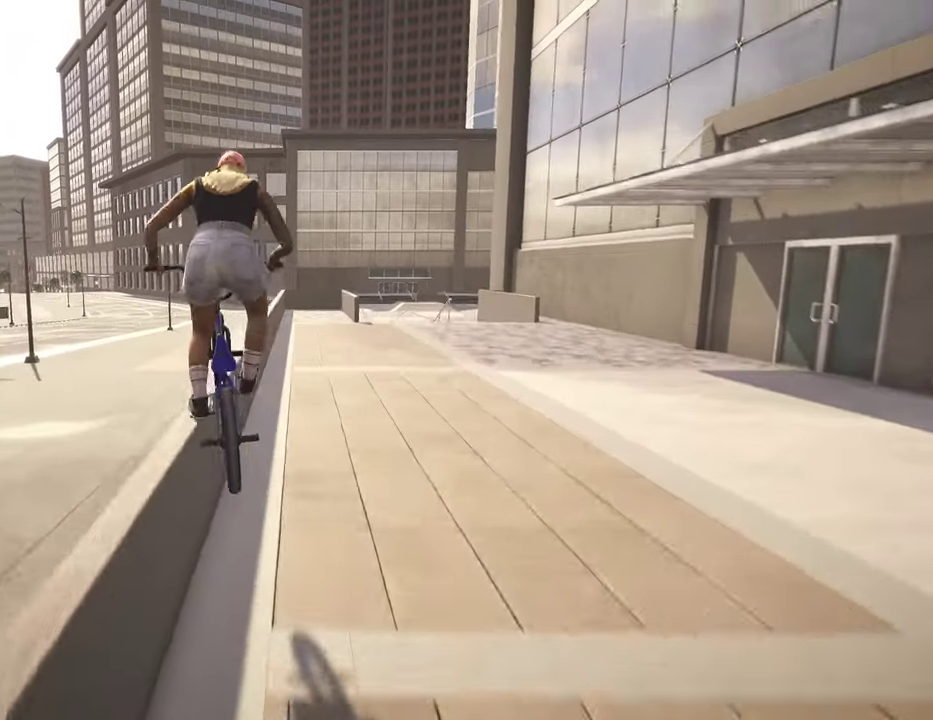
{"dt_ms": 700, "buttons": [], "left_stick": "center", "right_stick": "down-left", "events": [[450, "left_stick", "left"], [517, "left_stick", "center"]]}
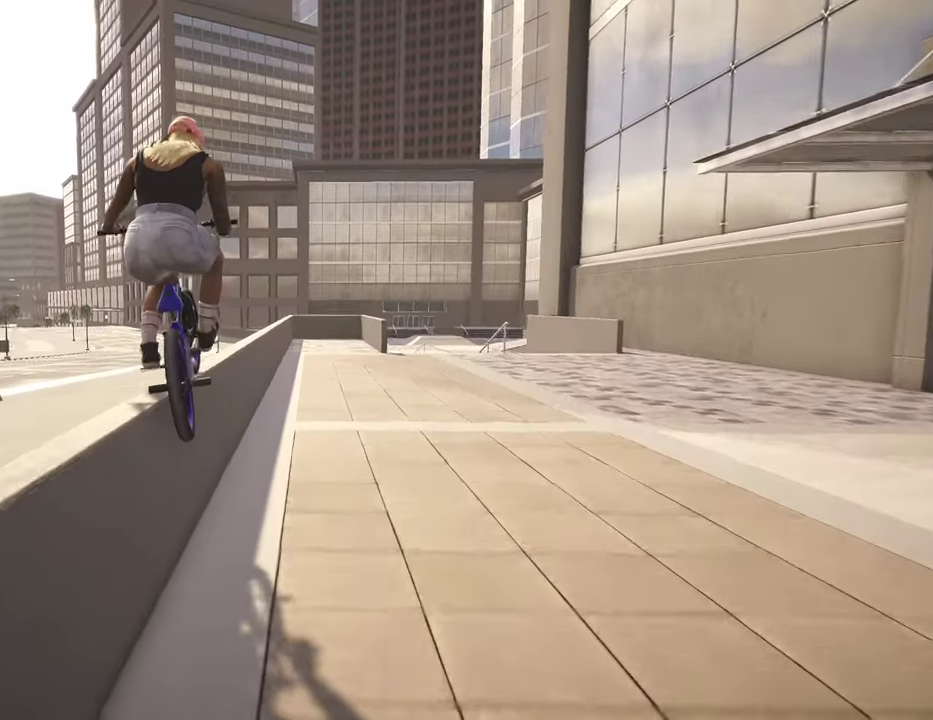
{"dt_ms": 400, "buttons": [], "left_stick": "right", "right_stick": "down-left", "events": [[350, "left_stick", "right"]]}
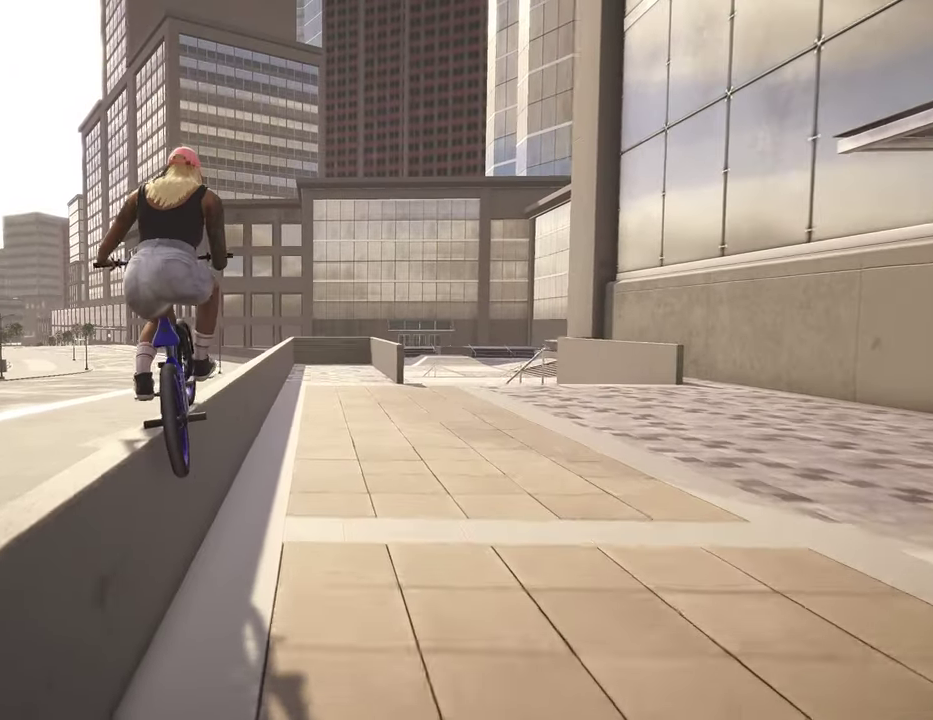
{"dt_ms": 800, "buttons": [], "left_stick": "center", "right_stick": "down-left", "events": [[50, "left_stick", "center"], [267, "left_stick", "left"], [317, "left_stick", "center"]]}
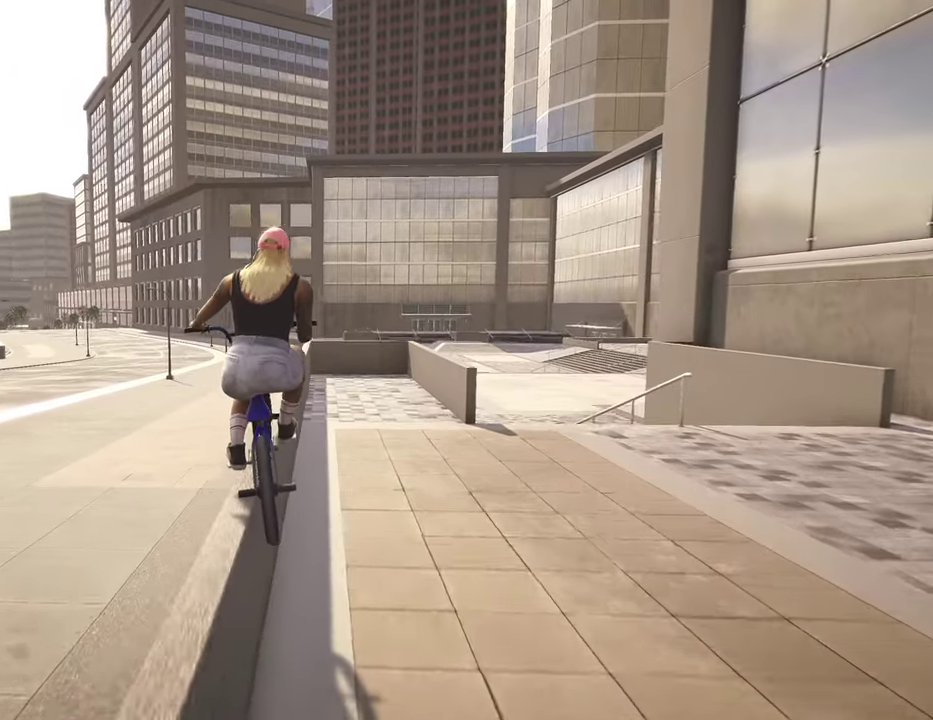
{"dt_ms": 300, "buttons": [], "left_stick": "center", "right_stick": "down-left", "events": []}
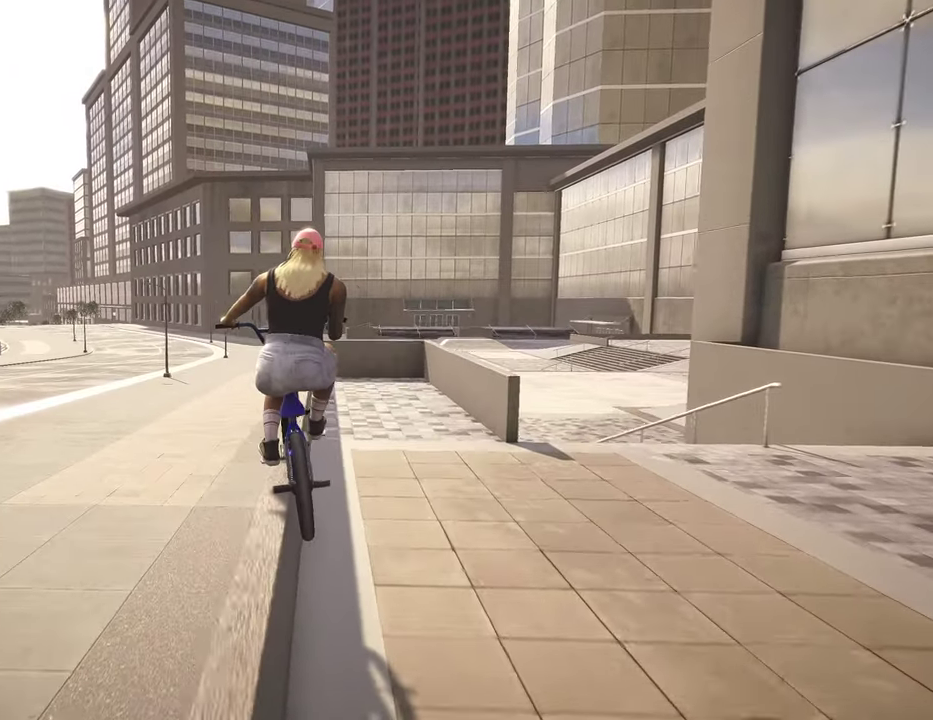
{"dt_ms": 500, "buttons": [], "left_stick": "center", "right_stick": "down-left", "events": []}
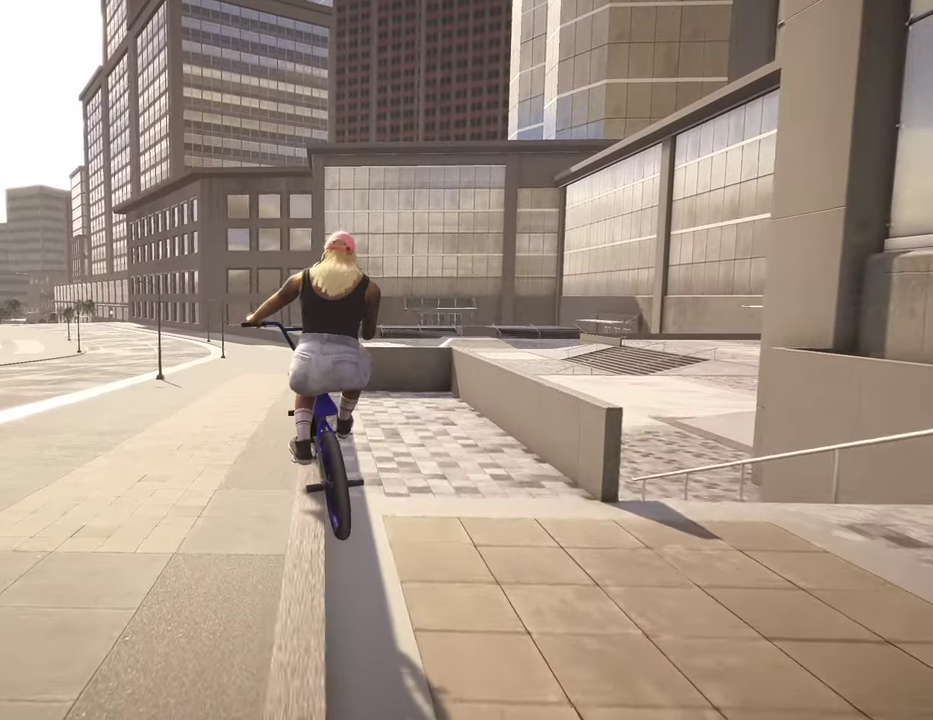
{"dt_ms": 500, "buttons": [], "left_stick": "center", "right_stick": "down-left", "events": [[267, "left_stick", "right"], [334, "left_stick", "center"]]}
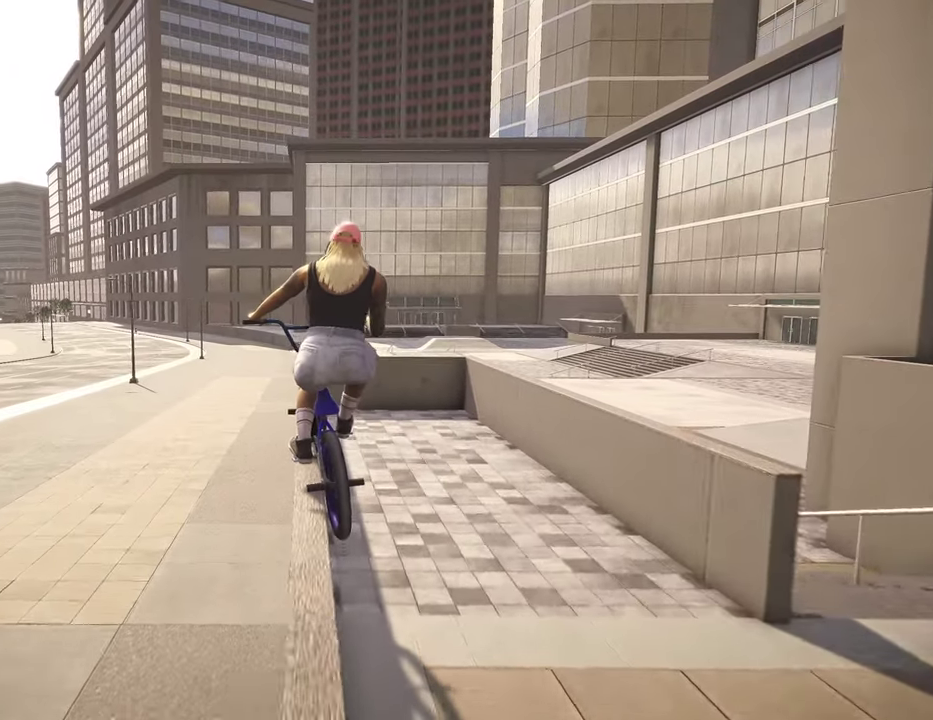
{"dt_ms": 600, "buttons": [], "left_stick": "center", "right_stick": "down-left", "events": []}